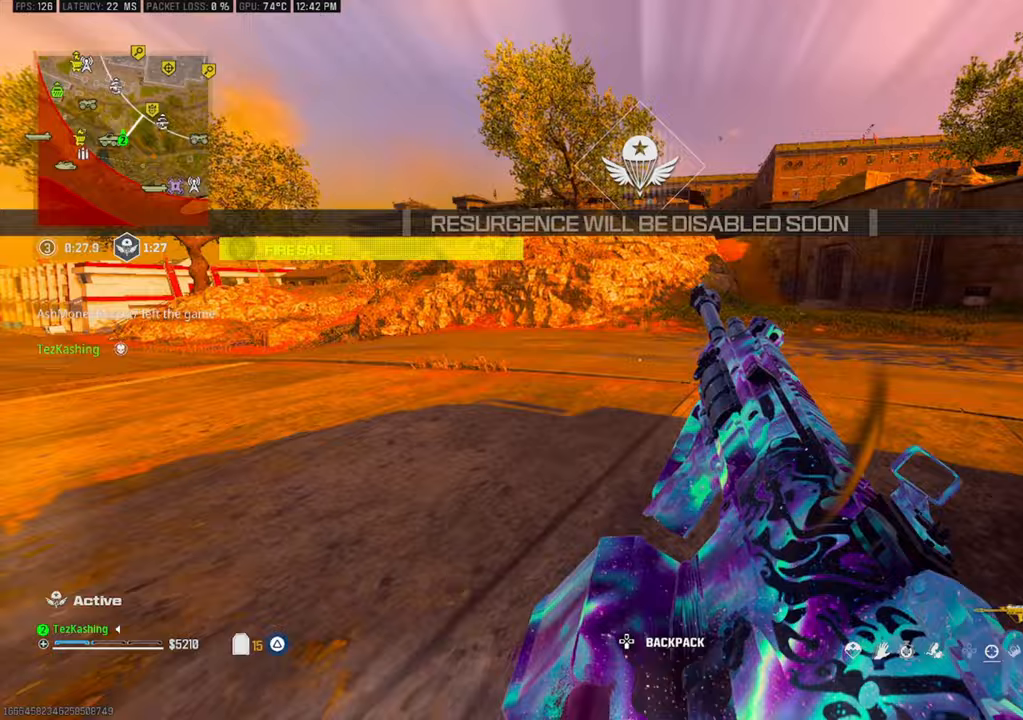
Gameplay with a controller (PlayStation layout); each line is a JSON object with the inputs held at the frame after it. "events" lists button and stick changes between this image and that frame as [ms after this image, input, new state], when the widget could be followed in between.
{"buttons": [], "left_stick": "up-left", "right_stick": "center"}
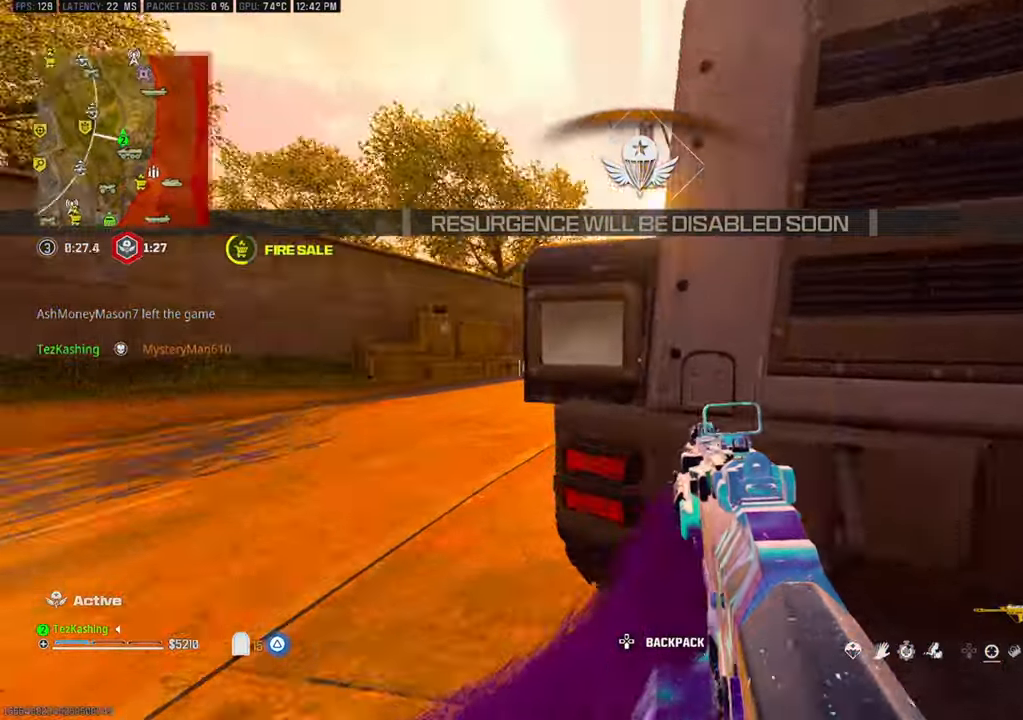
{"buttons": ["L1", "R1"], "left_stick": "right", "right_stick": "left", "events": [[100, "left_stick", "left"], [150, "L1", "down"], [300, "right_stick", "left"], [500, "R1", "down"], [500, "left_stick", "right"]]}
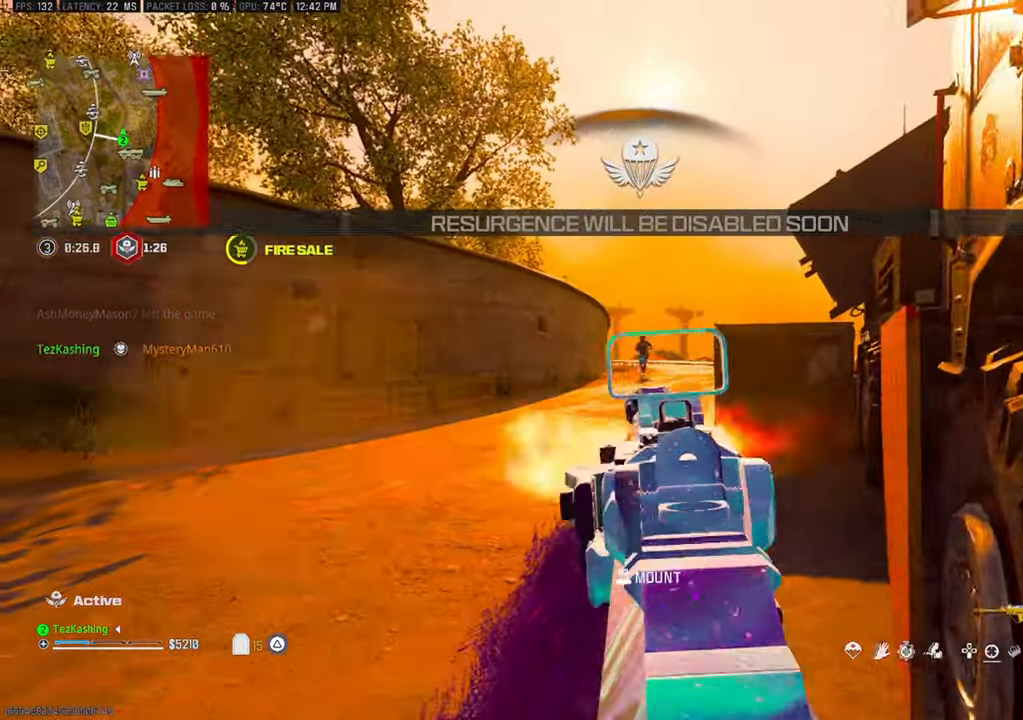
{"buttons": ["CIRCLE", "L1", "R1"], "left_stick": "left", "right_stick": "center", "events": [[67, "right_stick", "center"], [150, "CIRCLE", "down"], [167, "right_stick", "left"], [283, "right_stick", "center"], [350, "left_stick", "center"], [417, "left_stick", "left"]]}
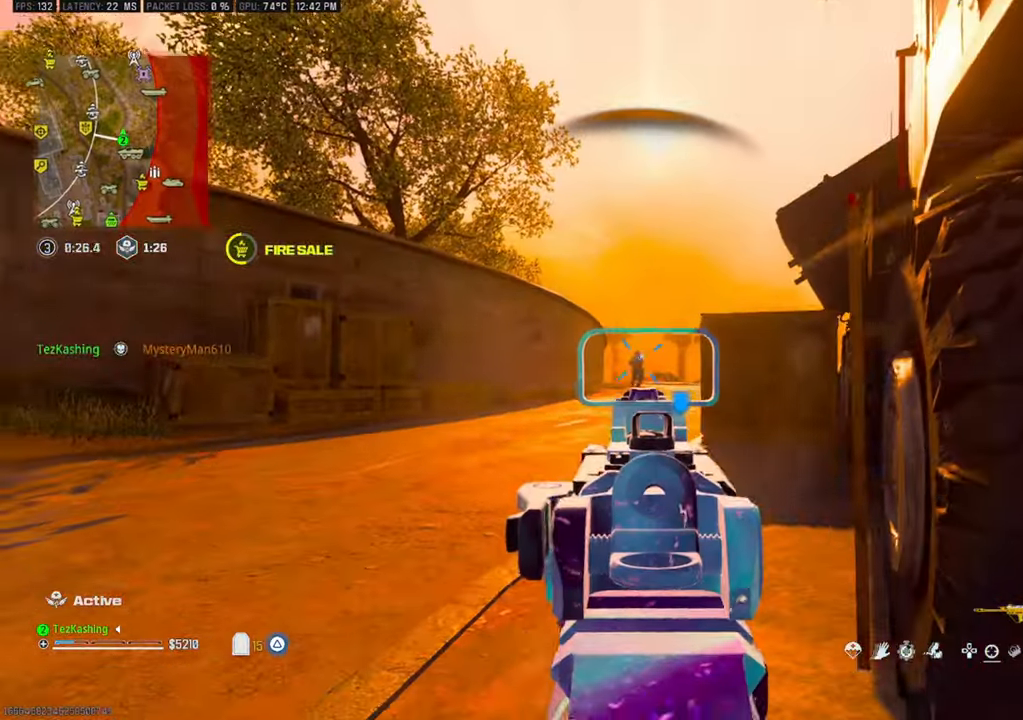
{"buttons": ["L1", "L2", "R1"], "left_stick": "left", "right_stick": "down", "events": [[33, "CIRCLE", "up"], [33, "right_stick", "down-right"], [150, "right_stick", "center"], [300, "right_stick", "down"], [483, "L2", "down"]]}
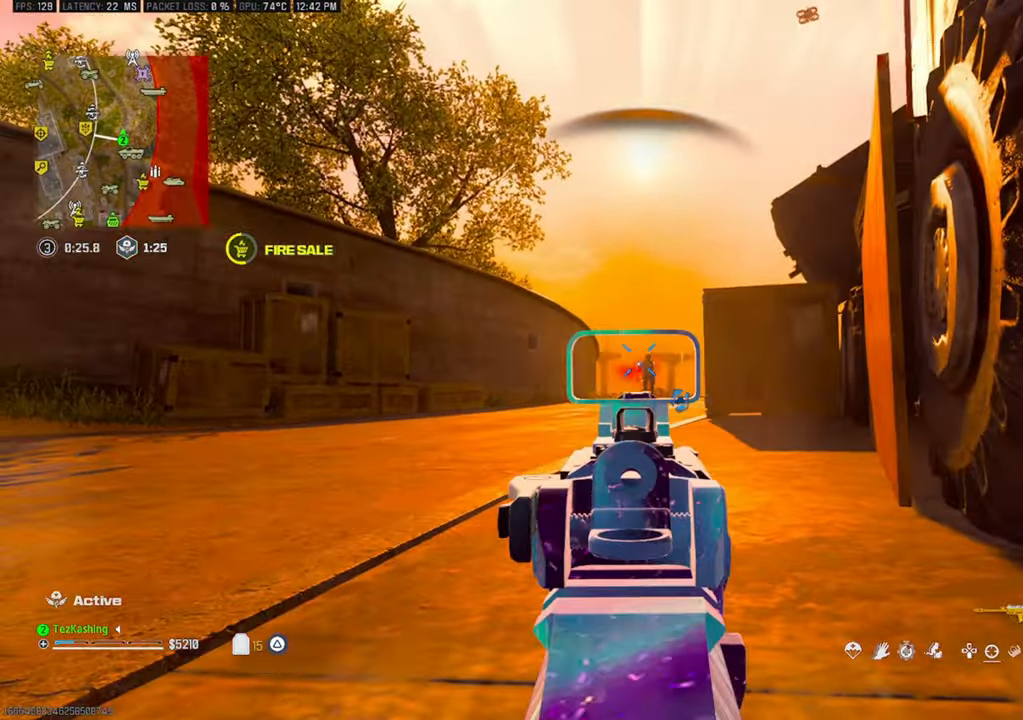
{"buttons": ["L1", "R1"], "left_stick": "left", "right_stick": "down", "events": [[150, "L2", "up"], [317, "right_stick", "down-right"], [500, "right_stick", "down"]]}
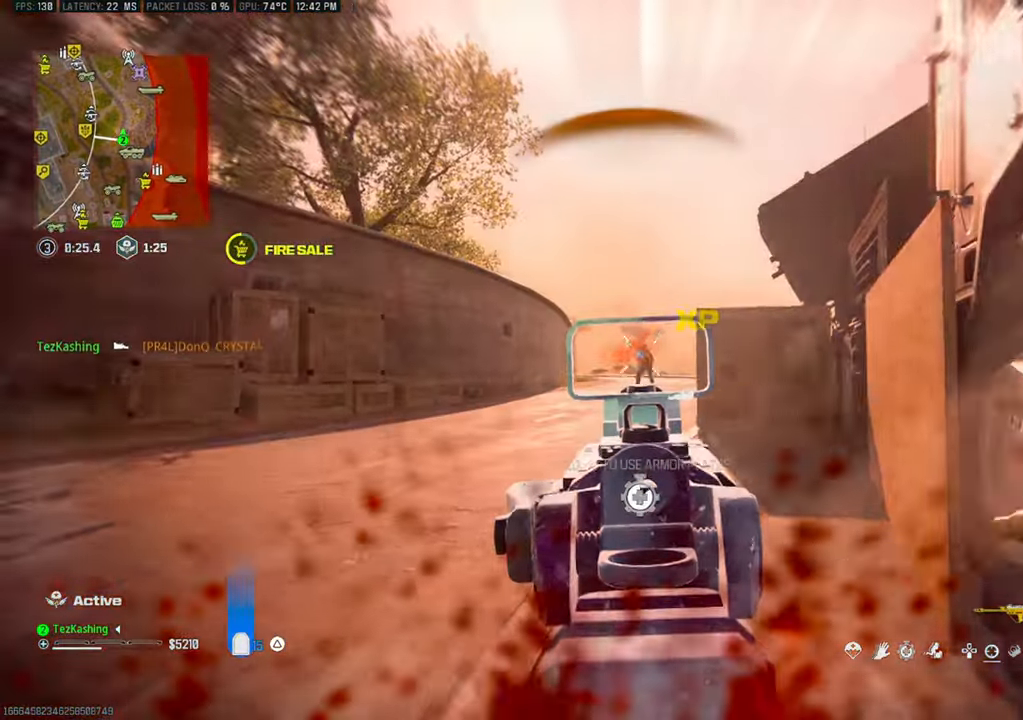
{"buttons": ["L1", "R1"], "left_stick": "up-left", "right_stick": "down", "events": [[433, "left_stick", "up-left"]]}
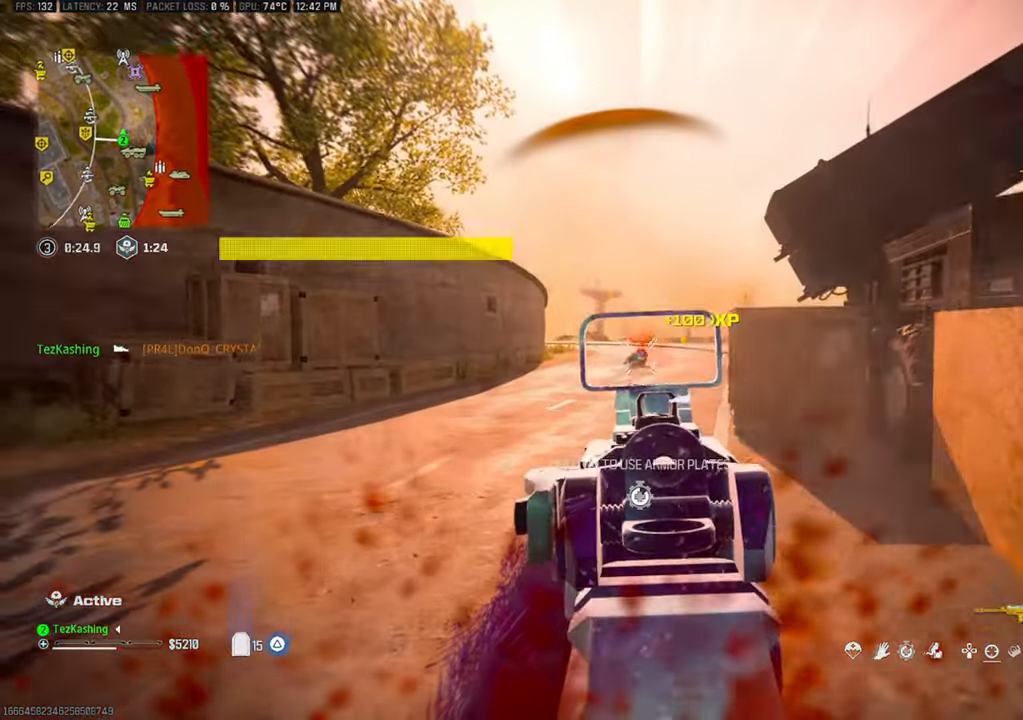
{"buttons": ["TRIANGLE", "L1", "R1"], "left_stick": "up", "right_stick": "down", "events": [[150, "left_stick", "up"], [350, "TRIANGLE", "down"]]}